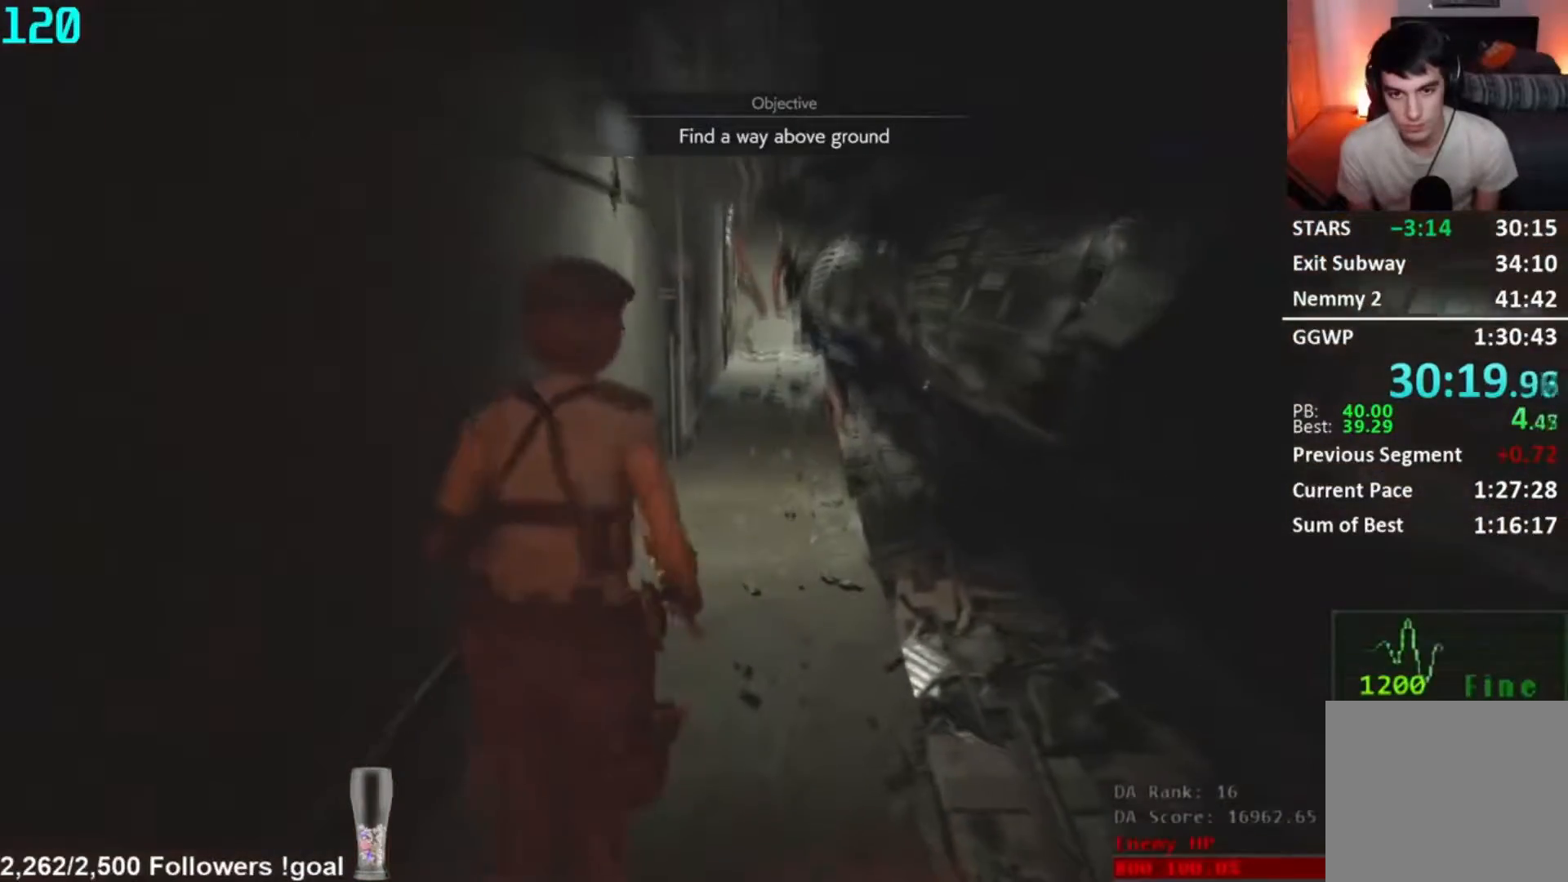
Gameplay with a controller (Xbox layout); each line is a JSON object with the inputs held at the frame after it. "events" lists button and stick changes between this image and that frame as [ms after this image, input, new state], when the widget could be followed in between. Not read: L1 L3 R3.
{"buttons": [], "left_stick": "center", "right_stick": "center", "events": [[267, "right_stick", "center"]]}
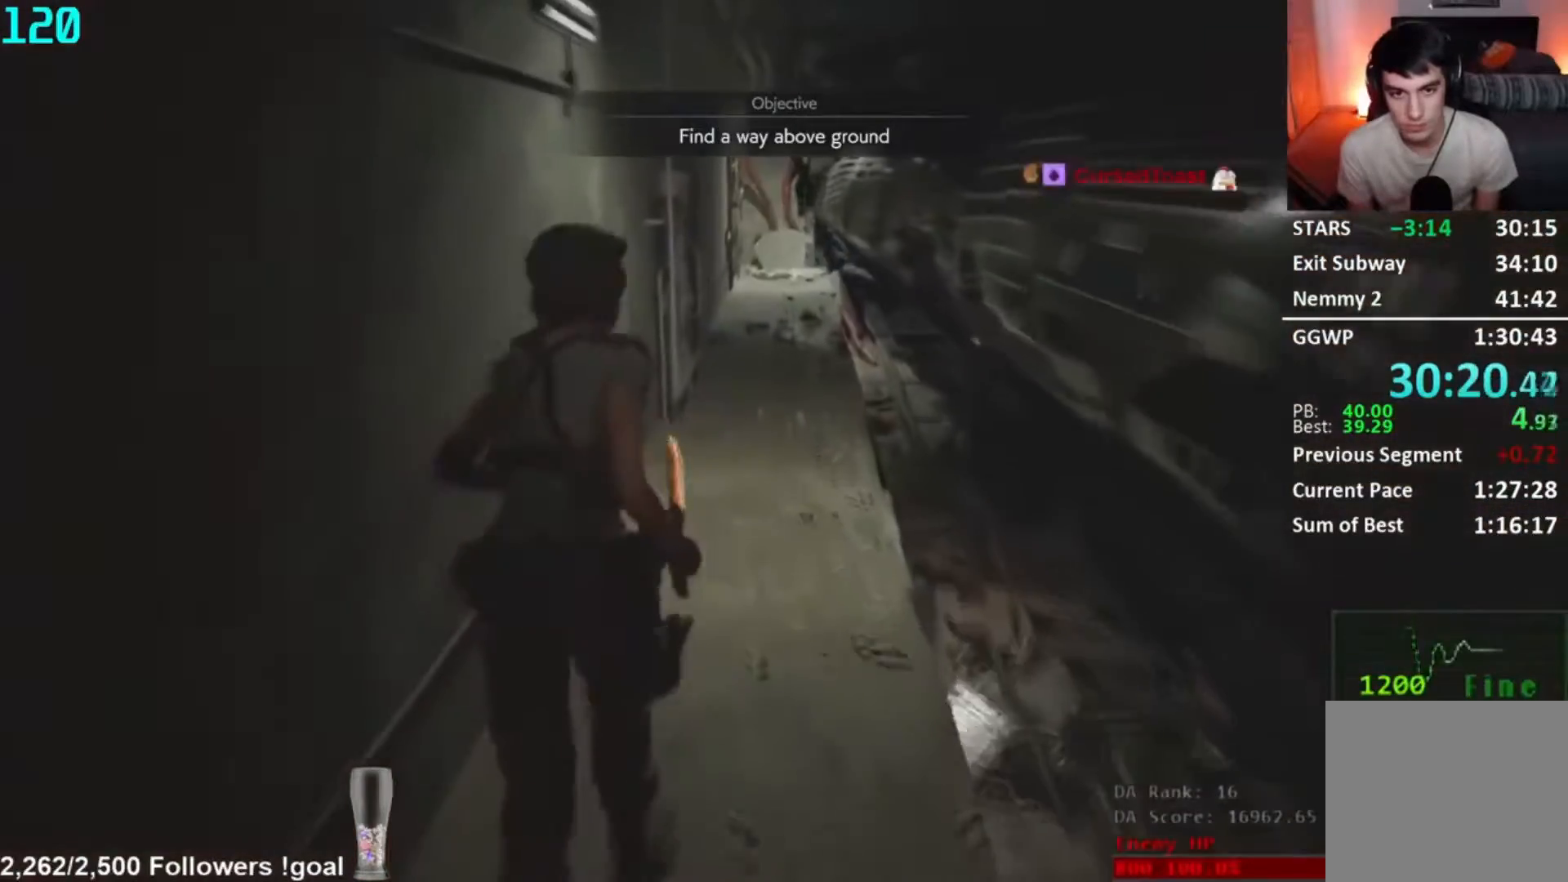
{"buttons": [], "left_stick": "center", "right_stick": "center", "events": [[267, "R1", "down"], [384, "R1", "up"], [401, "R1", "down"], [484, "R1", "up"]]}
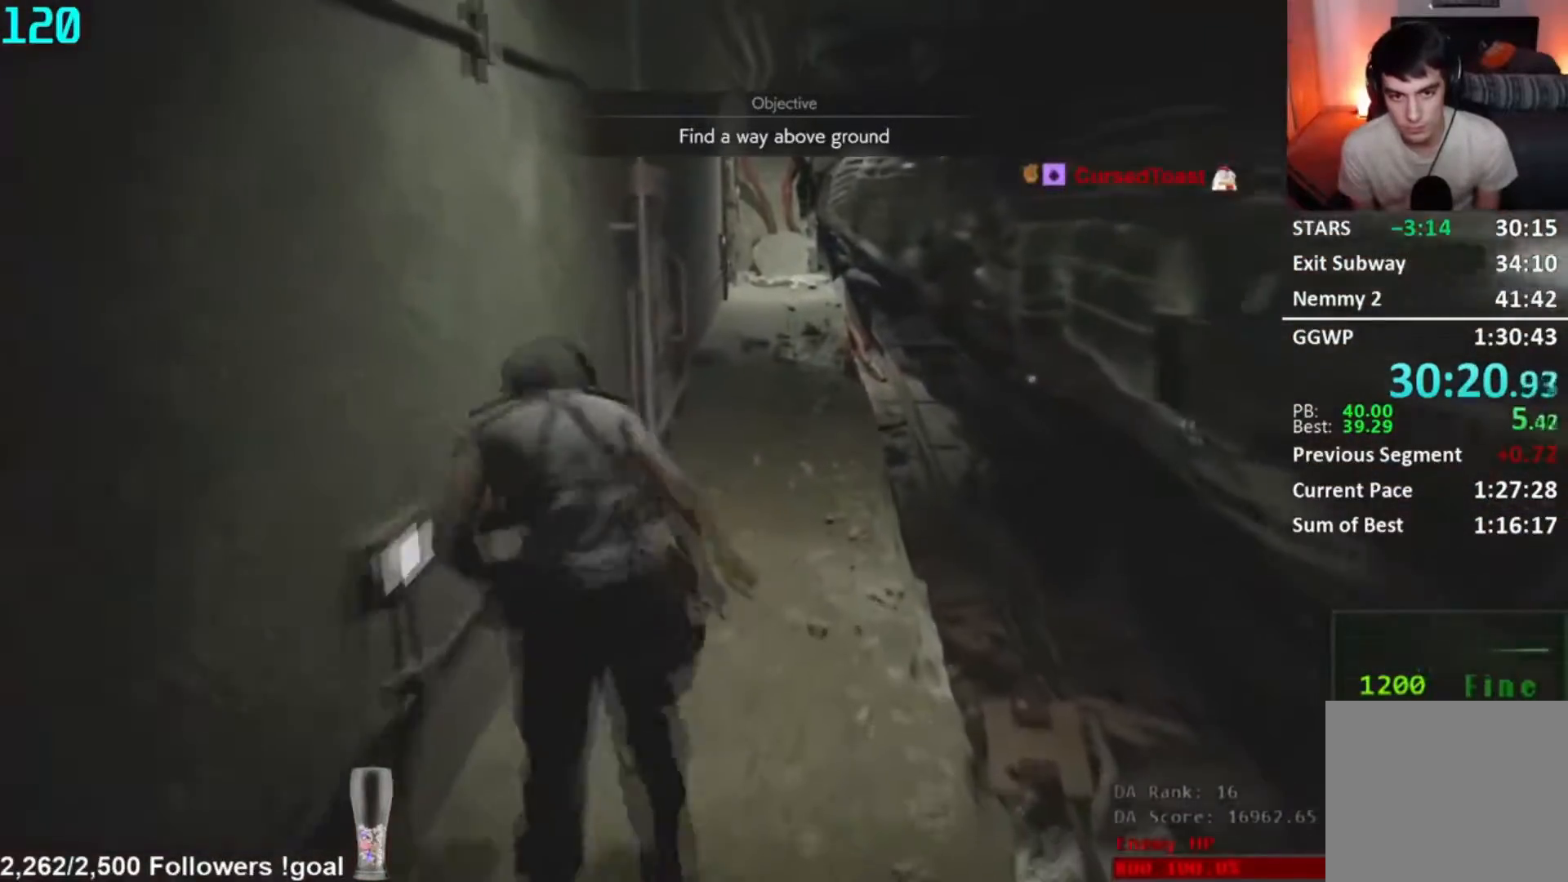
{"buttons": ["R1"], "left_stick": "center", "right_stick": "center", "events": [[33, "R1", "down"], [150, "R1", "up"], [200, "R1", "down"], [283, "R1", "up"], [333, "R1", "down"], [417, "R1", "up"], [467, "R1", "down"]]}
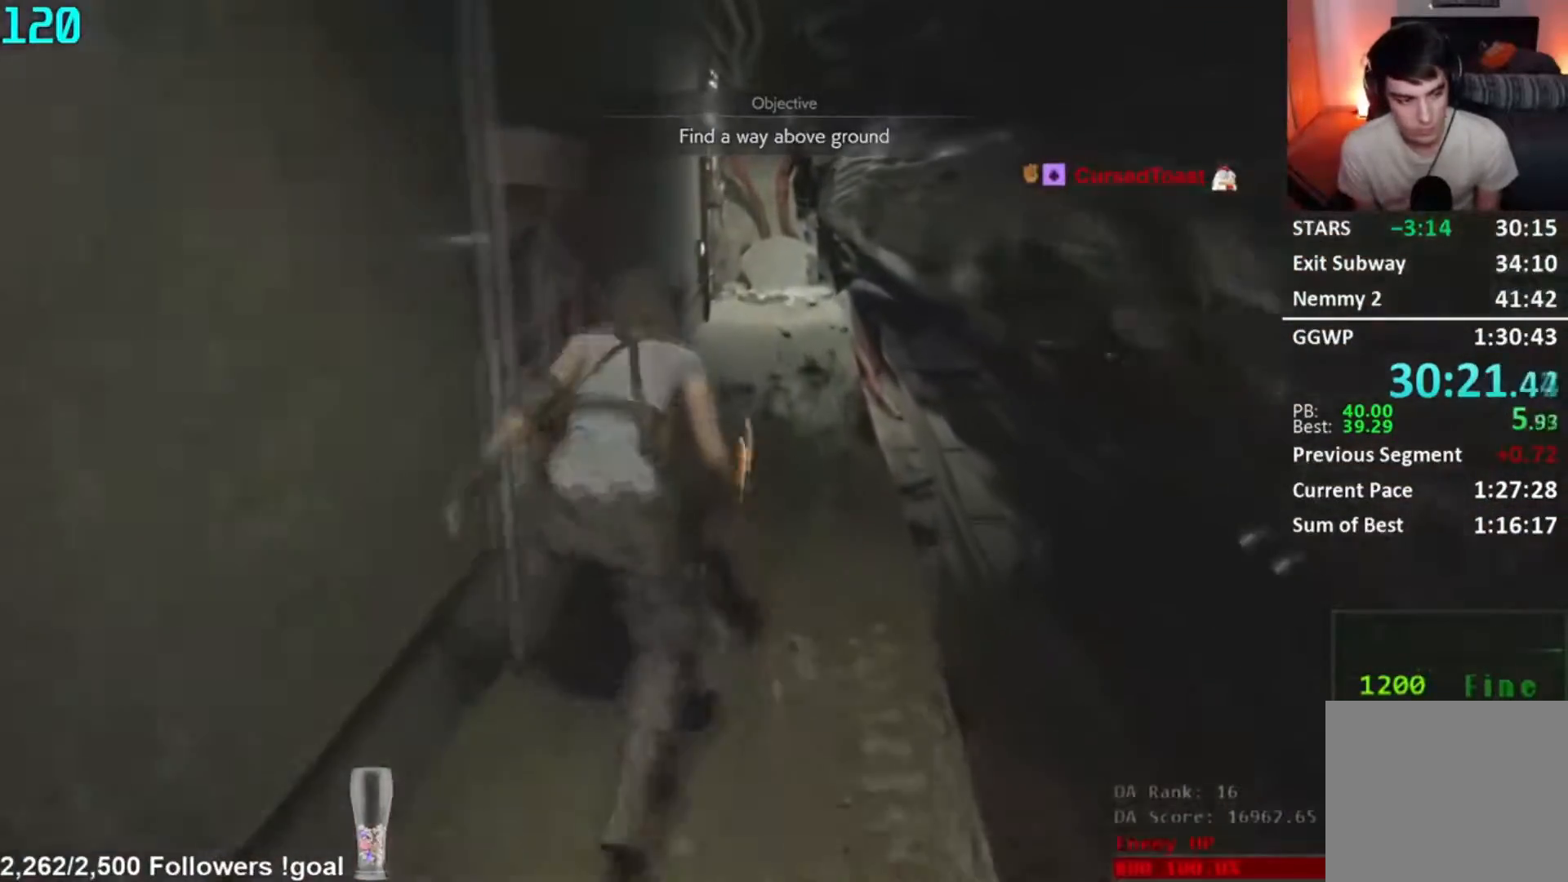
{"buttons": [], "left_stick": "center", "right_stick": "center", "events": [[17, "R1", "up"], [67, "R1", "down"], [117, "R1", "up"], [167, "R1", "down"], [250, "R1", "up"], [267, "R1", "down"], [384, "R1", "up"]]}
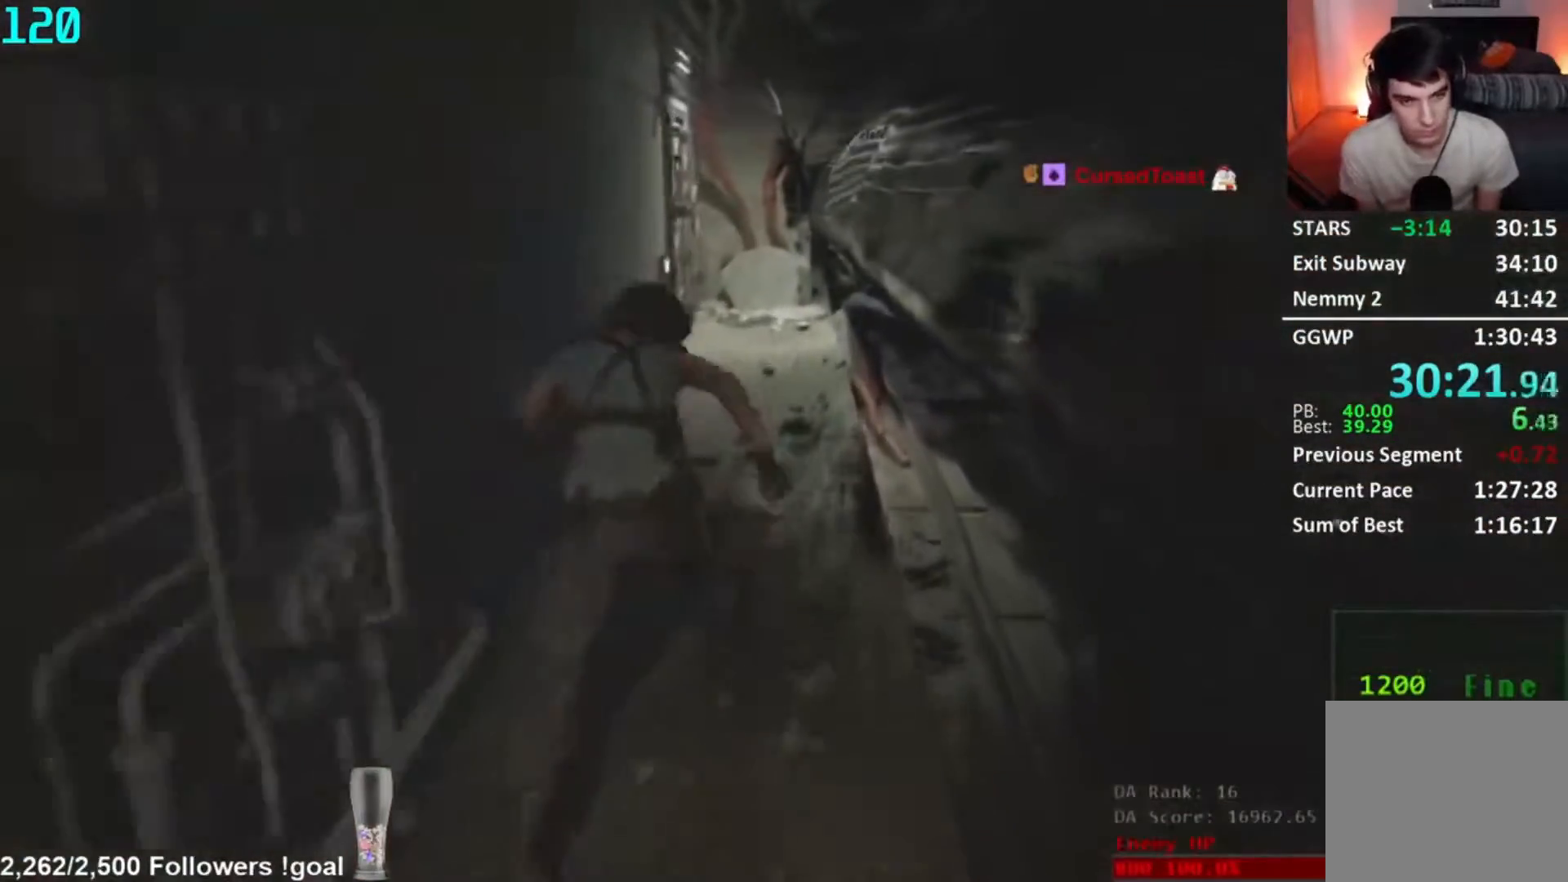
{"buttons": ["R1"], "left_stick": "center", "right_stick": "center", "events": [[350, "R1", "down"], [434, "R1", "up"], [484, "R1", "down"]]}
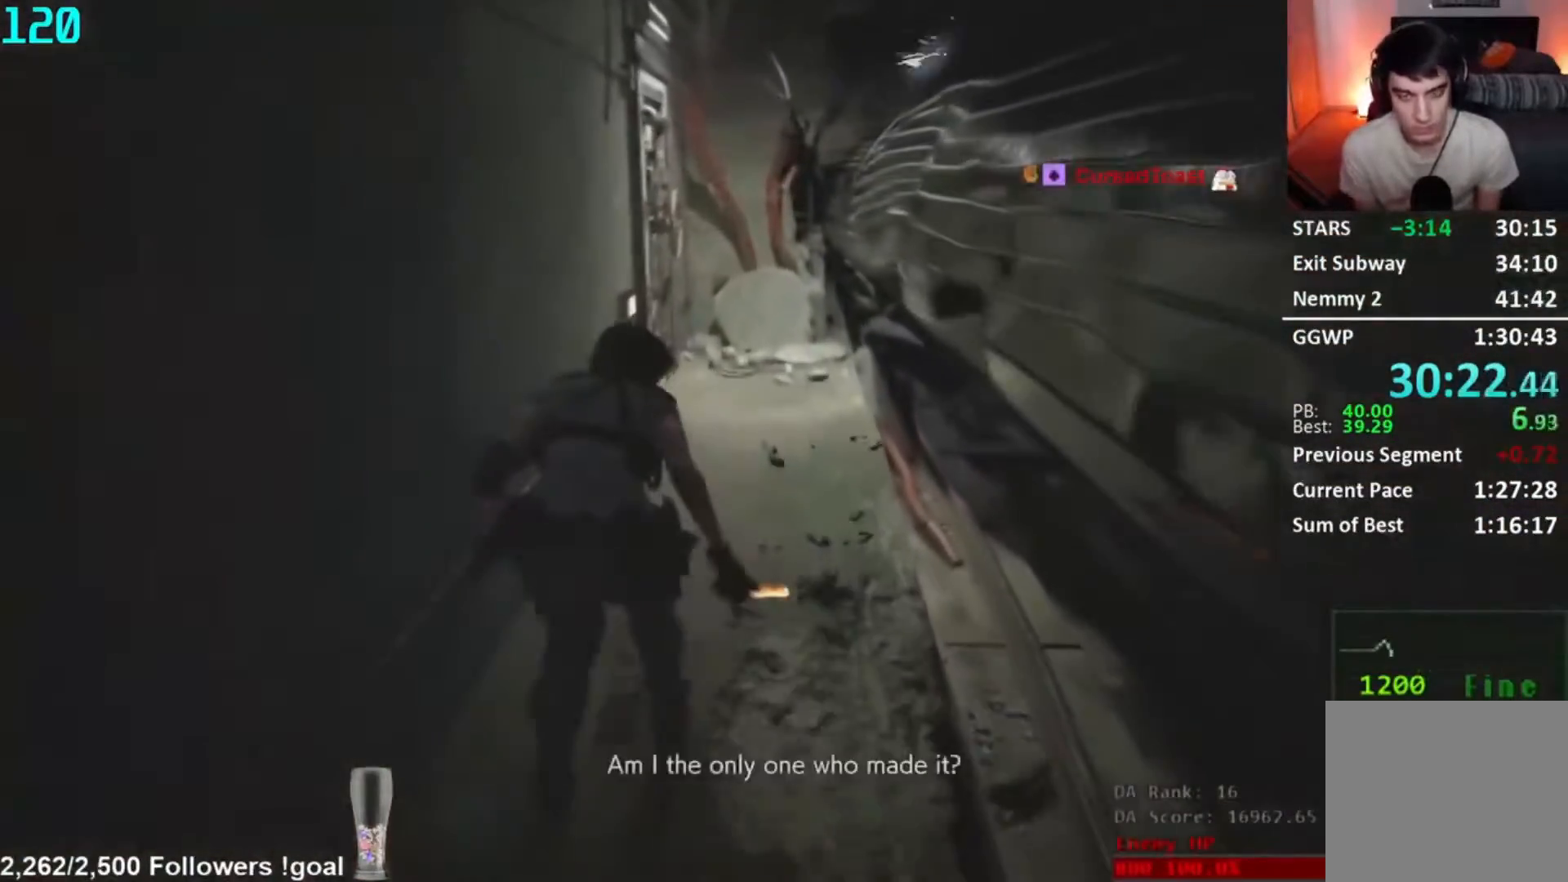
{"buttons": [], "left_stick": "center", "right_stick": "left", "events": [[66, "R1", "up"], [116, "R1", "down"], [166, "R1", "up"], [216, "R1", "down"], [266, "R1", "up"], [467, "right_stick", "left"]]}
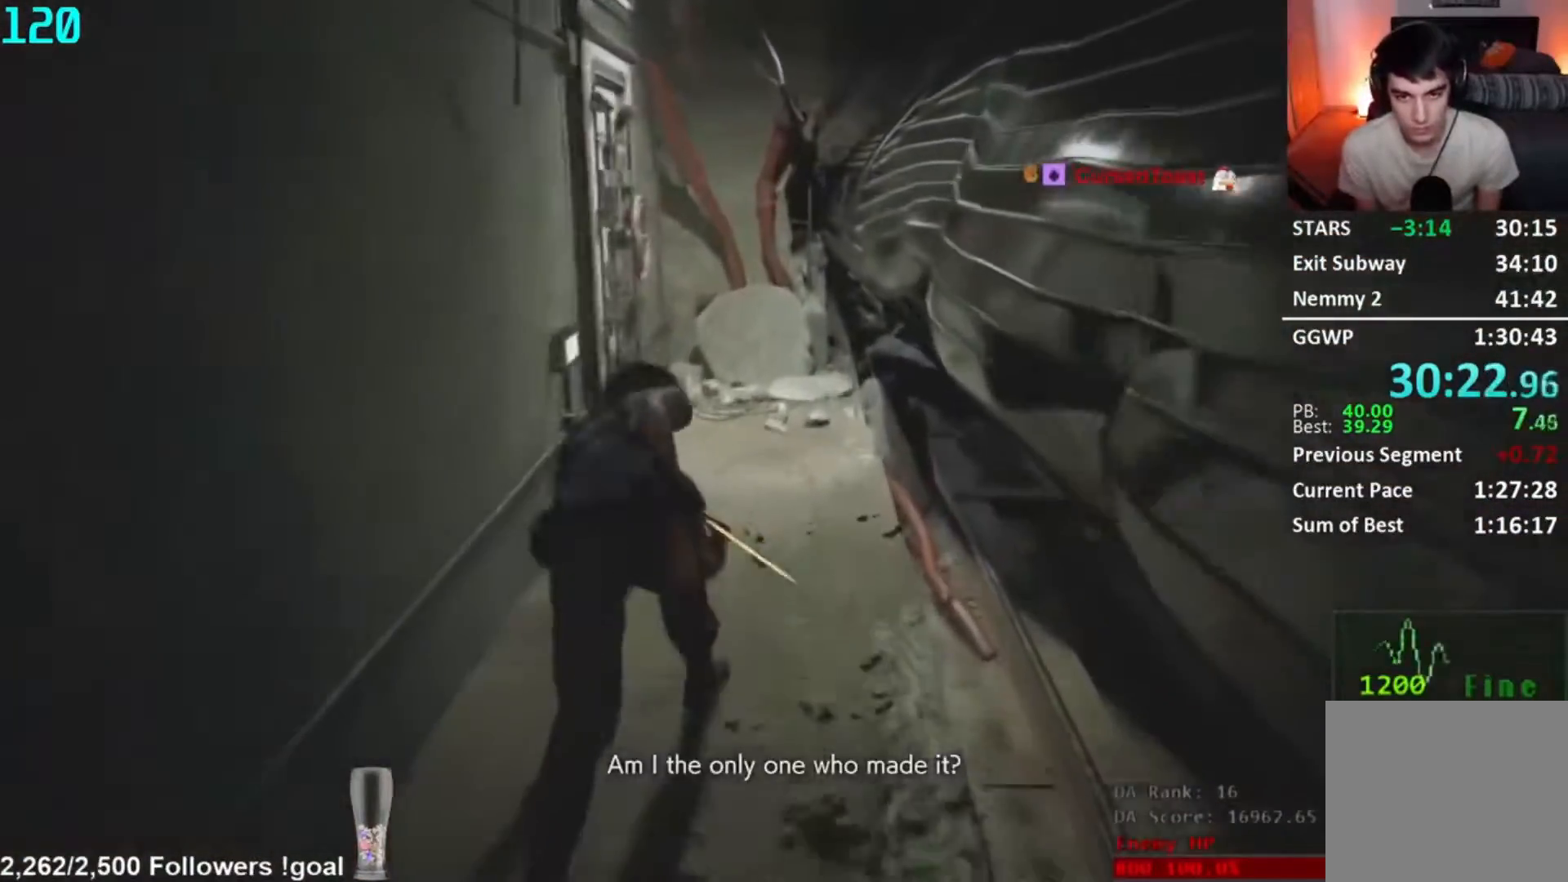
{"buttons": [], "left_stick": "right", "right_stick": "left", "events": [[284, "left_stick", "right"]]}
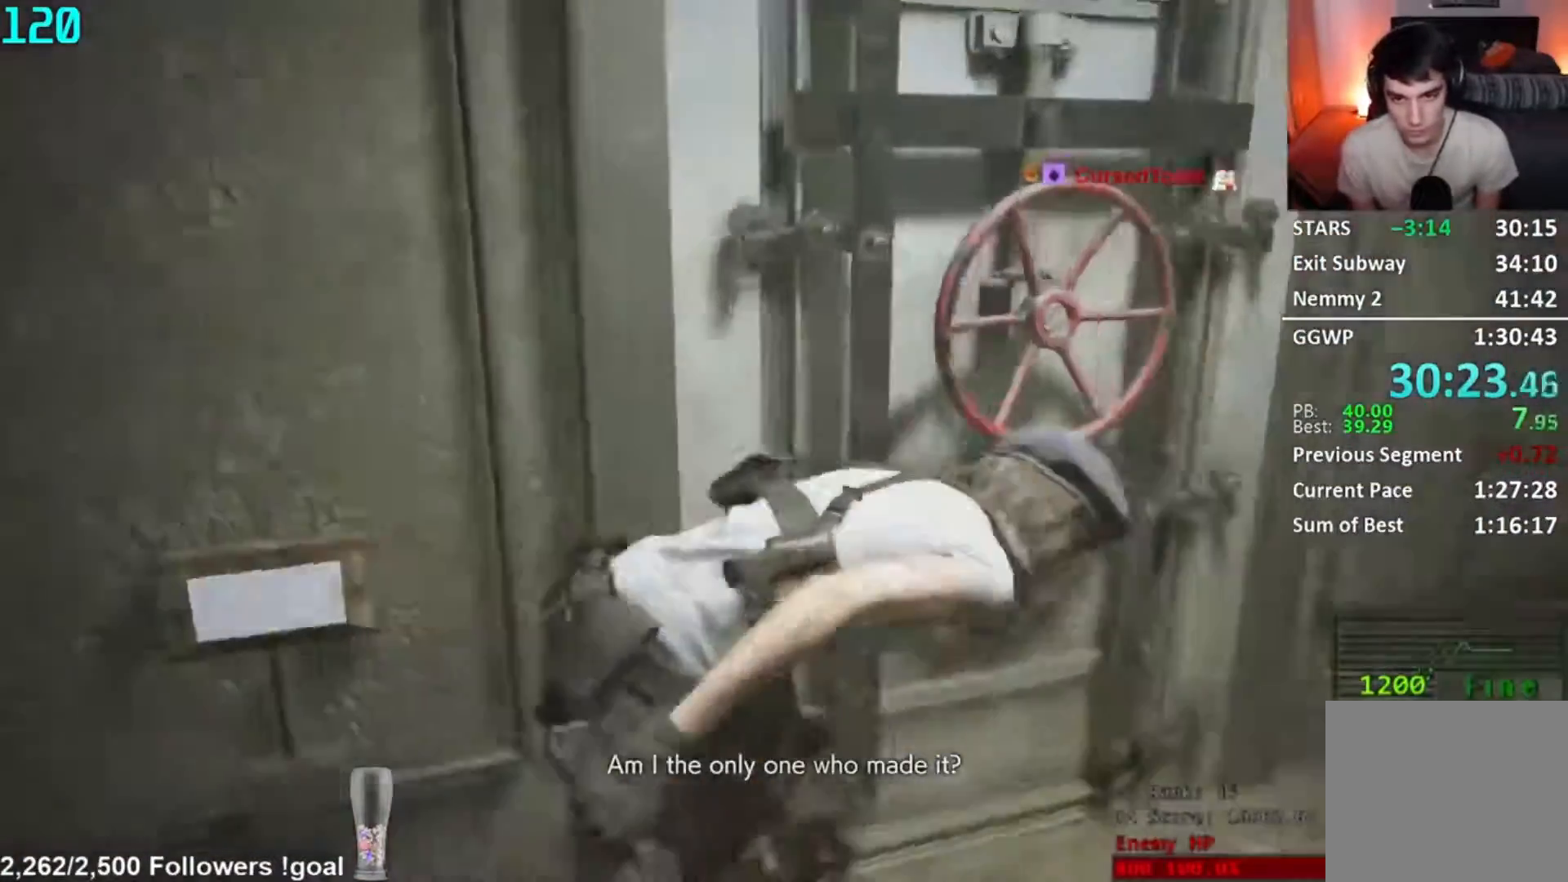
{"buttons": [], "left_stick": "center", "right_stick": "center", "events": [[33, "right_stick", "center"], [50, "A", "down"], [116, "left_stick", "center"], [133, "A", "up"], [183, "A", "down"], [233, "A", "up"]]}
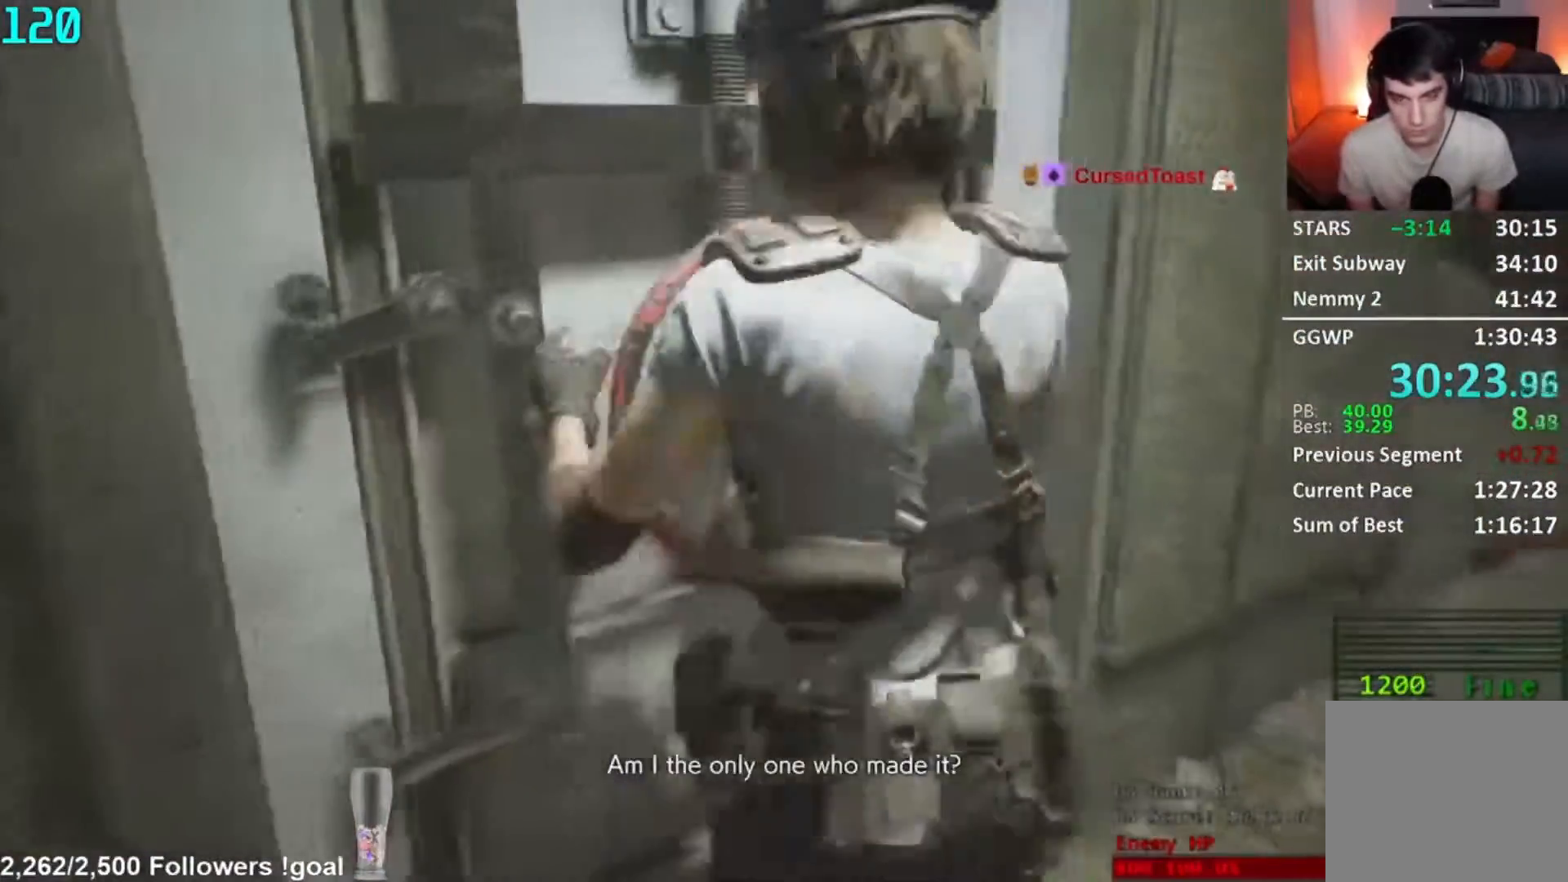
{"buttons": [], "left_stick": "center", "right_stick": "center", "events": [[217, "A", "down"], [501, "A", "up"]]}